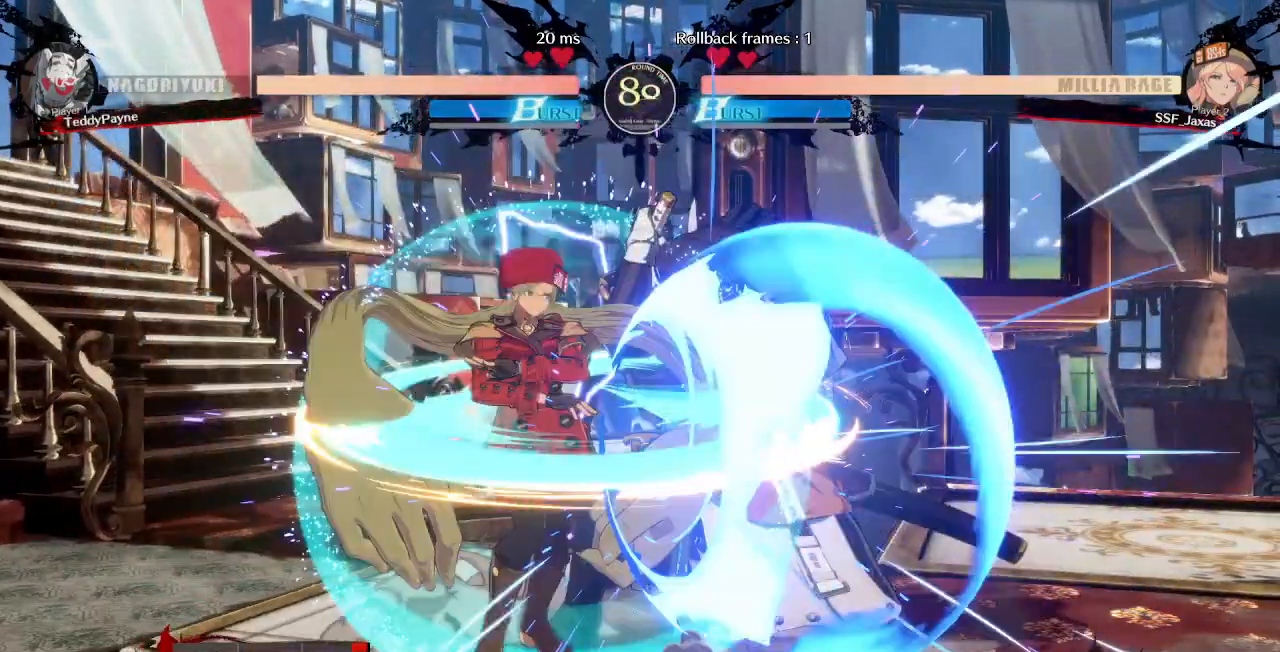
Gameplay with a controller (PlayStation layout); each line is a JSON object with the inputs held at the frame after it (dt_ms = milliseconds from this image to that frame). "events" lists button and stick changes between this image and that frame as [ms after this image, input, new state], when the widget could be followed in between. Not read: L3 R3 START.
{"dt_ms": 500, "buttons": []}
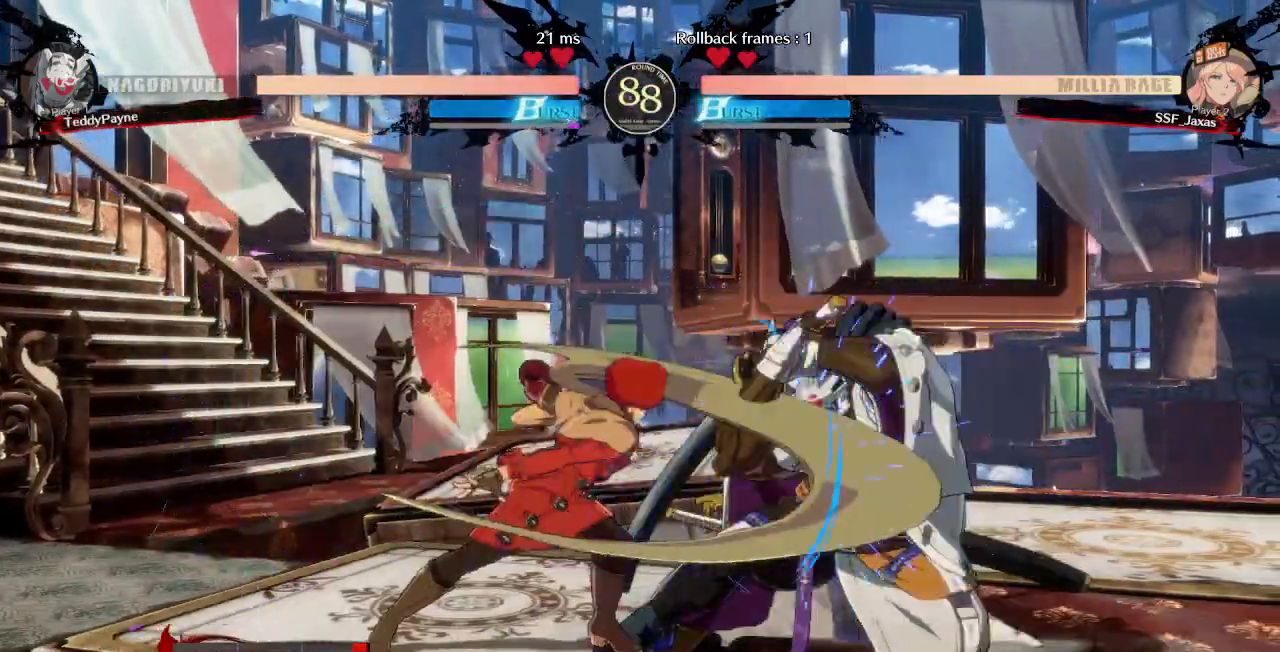
{"dt_ms": 500, "buttons": ["DPAD_LEFT"], "events": [[300, "DPAD_LEFT", "down"], [367, "DPAD_LEFT", "up"], [433, "DPAD_LEFT", "down"]]}
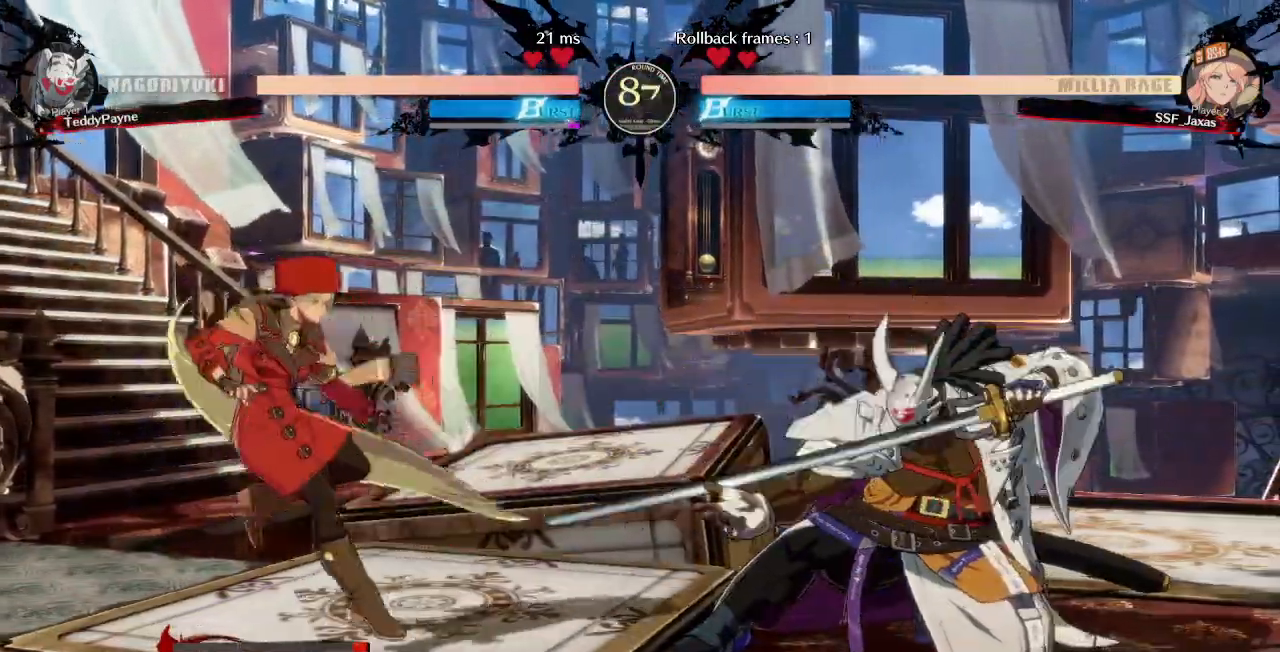
{"dt_ms": 500, "buttons": ["TRIANGLE", "DPAD_DOWN"], "events": [[83, "DPAD_LEFT", "up"], [100, "DPAD_RIGHT", "down"], [167, "DPAD_RIGHT", "up"], [217, "DPAD_RIGHT", "down"], [350, "DPAD_DOWN", "down"], [450, "TRIANGLE", "down"], [483, "DPAD_RIGHT", "up"]]}
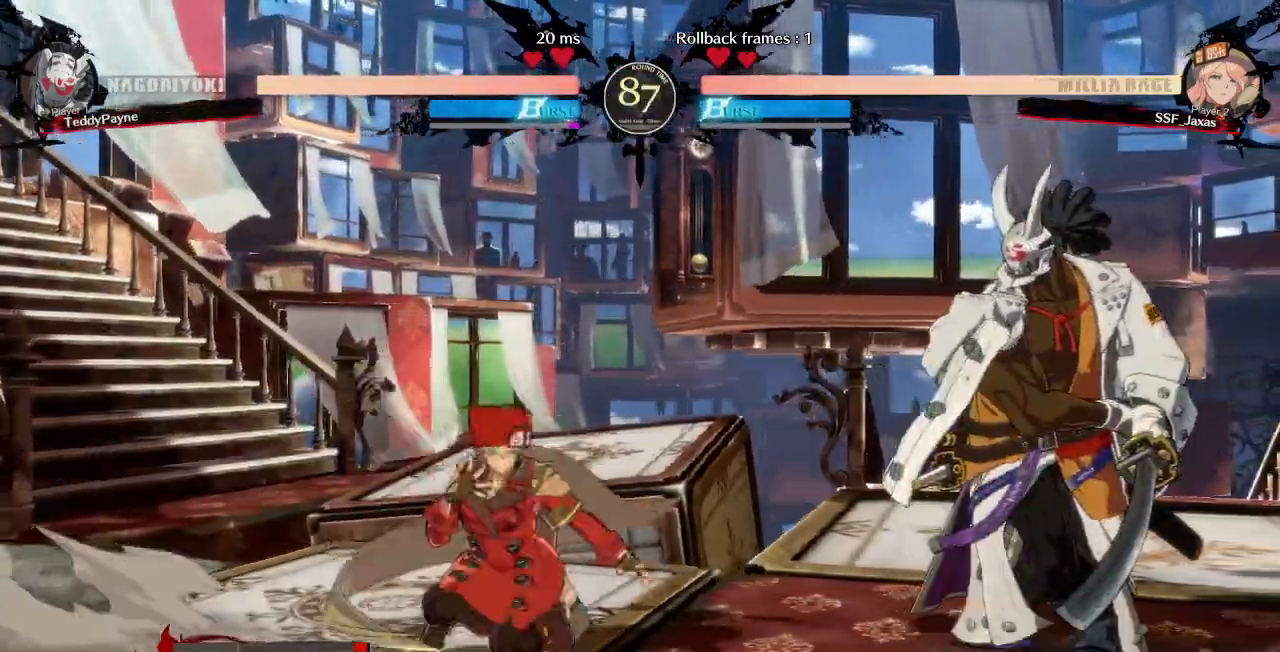
{"dt_ms": 1000, "buttons": []}
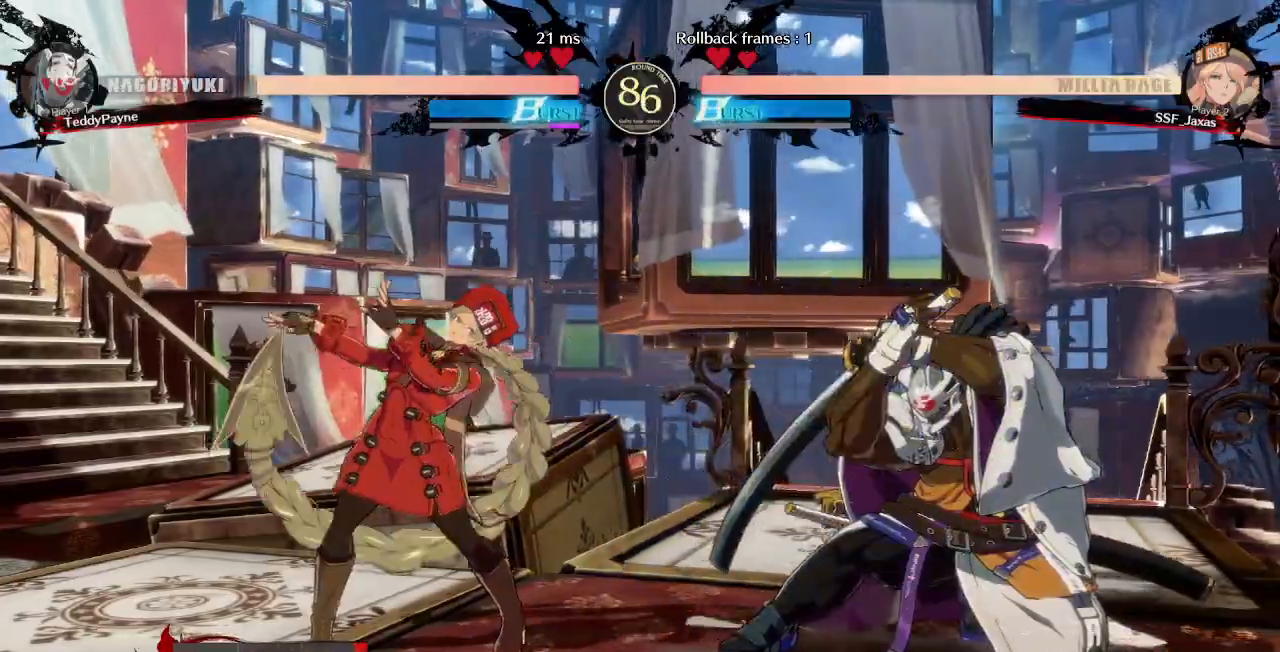
{"dt_ms": 500, "buttons": ["DPAD_LEFT"], "events": [[283, "DPAD_UP", "down"], [333, "L1", "down"], [383, "DPAD_UP", "up"], [400, "L1", "up"], [500, "DPAD_LEFT", "down"]]}
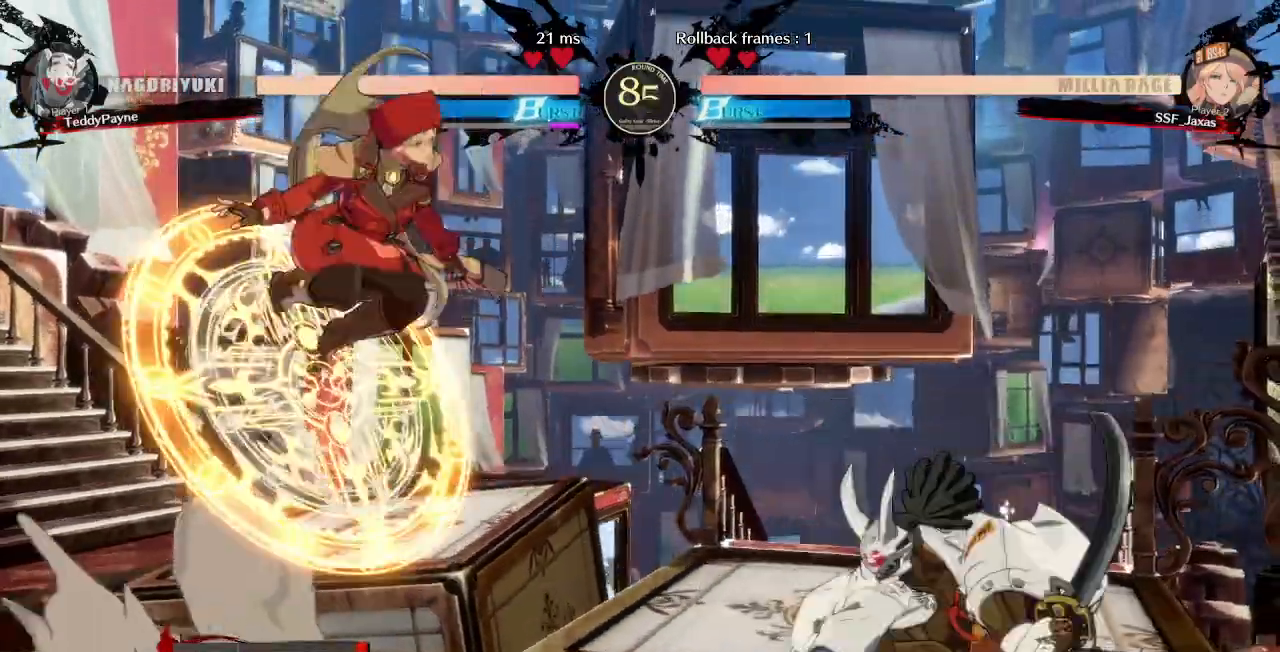
{"dt_ms": 500, "buttons": []}
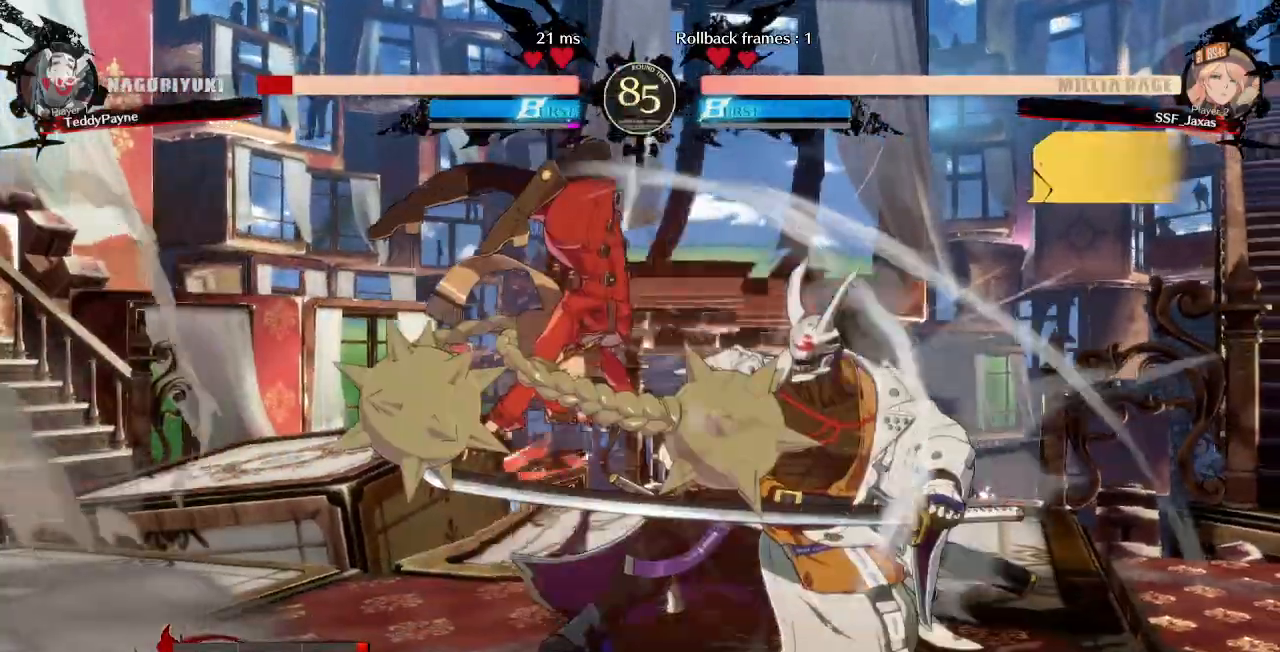
{"dt_ms": 500, "buttons": [], "events": [[100, "DPAD_RIGHT", "down"], [150, "DPAD_RIGHT", "up"], [217, "DPAD_RIGHT", "down"], [400, "R2", "down"], [500, "DPAD_RIGHT", "up"], [500, "R2", "up"]]}
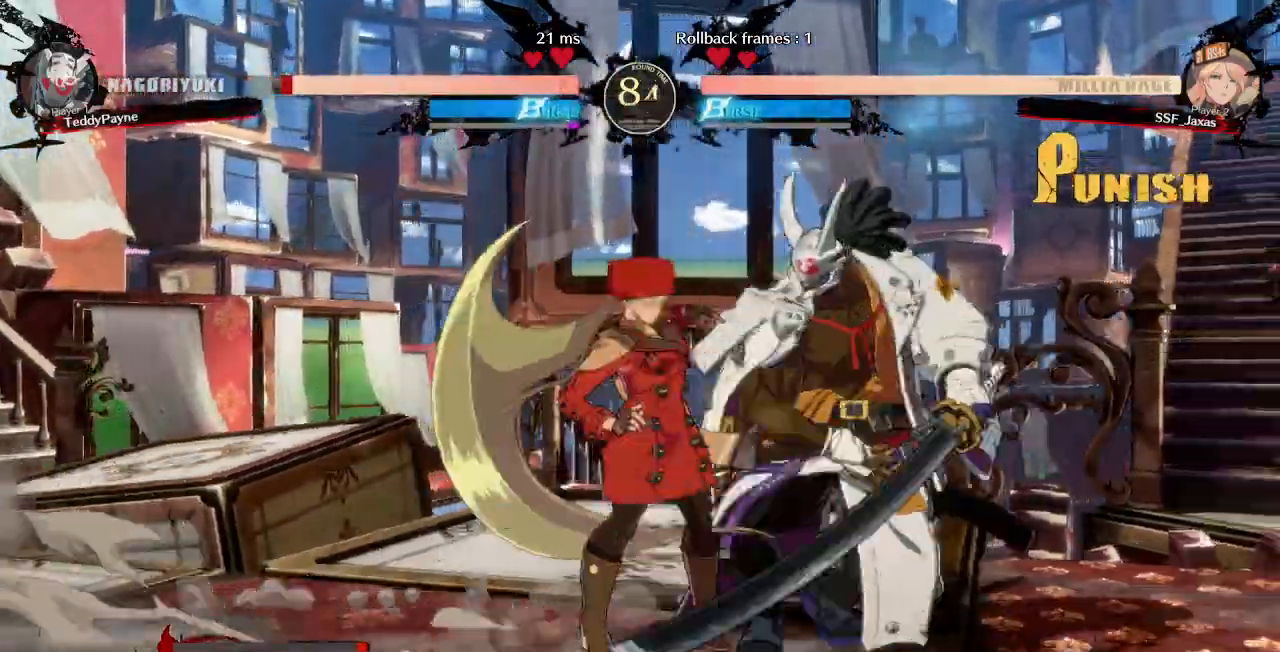
{"dt_ms": 1000, "buttons": ["DPAD_LEFT"]}
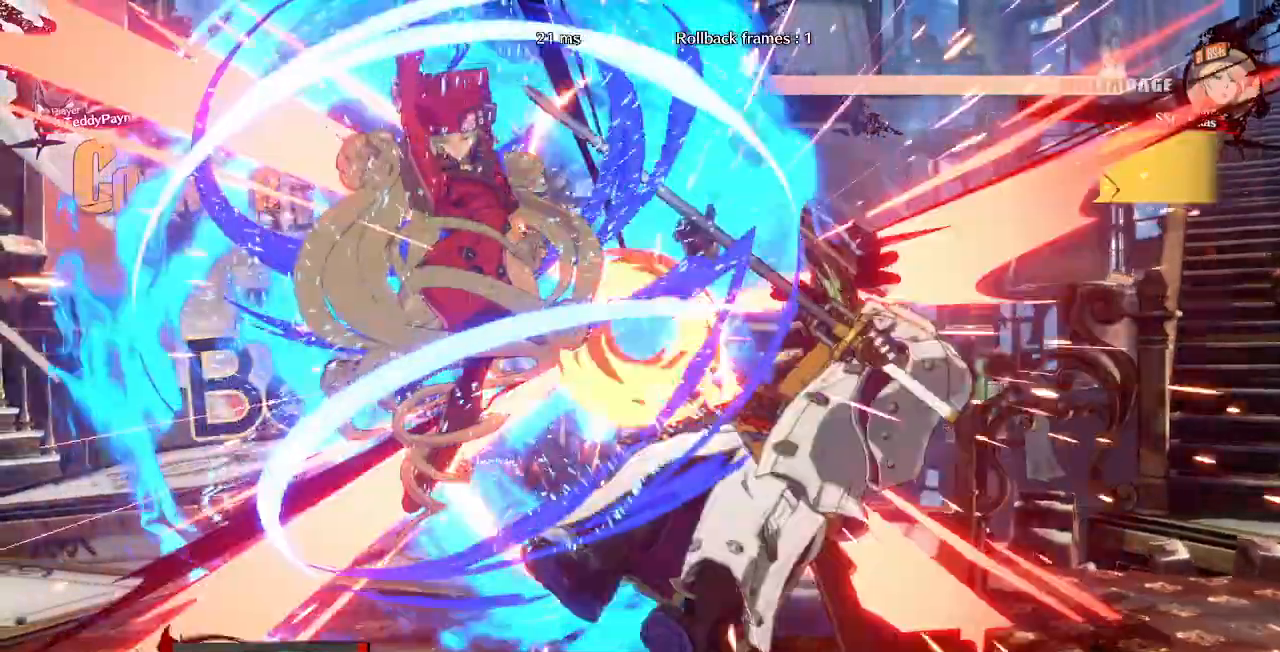
{"dt_ms": 500, "buttons": []}
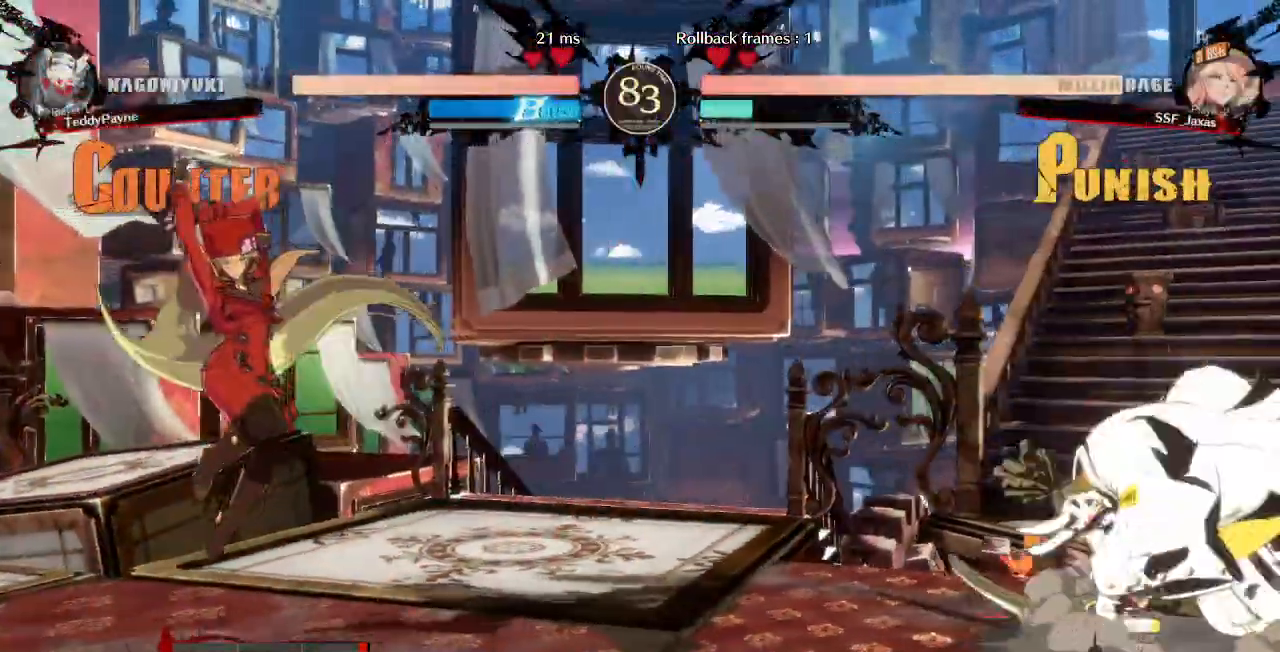
{"dt_ms": 500, "buttons": ["DPAD_RIGHT"], "events": [[183, "DPAD_RIGHT", "down"], [233, "DPAD_RIGHT", "up"], [300, "DPAD_RIGHT", "down"]]}
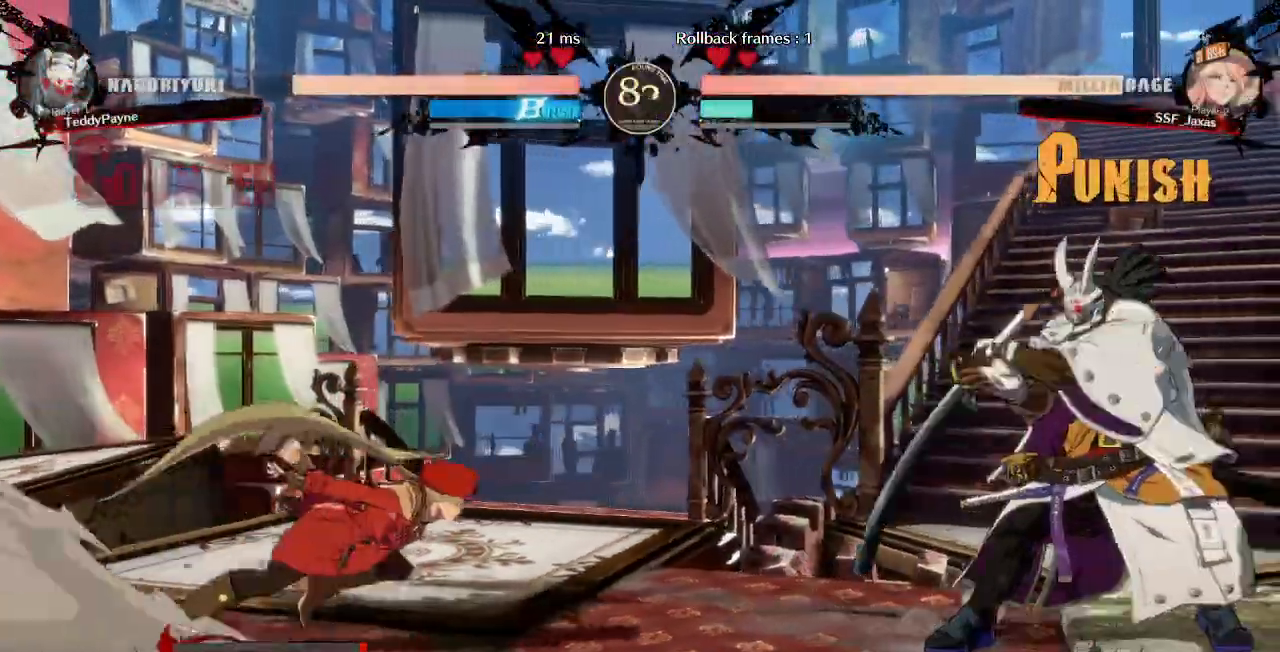
{"dt_ms": 500, "buttons": ["DPAD_LEFT"]}
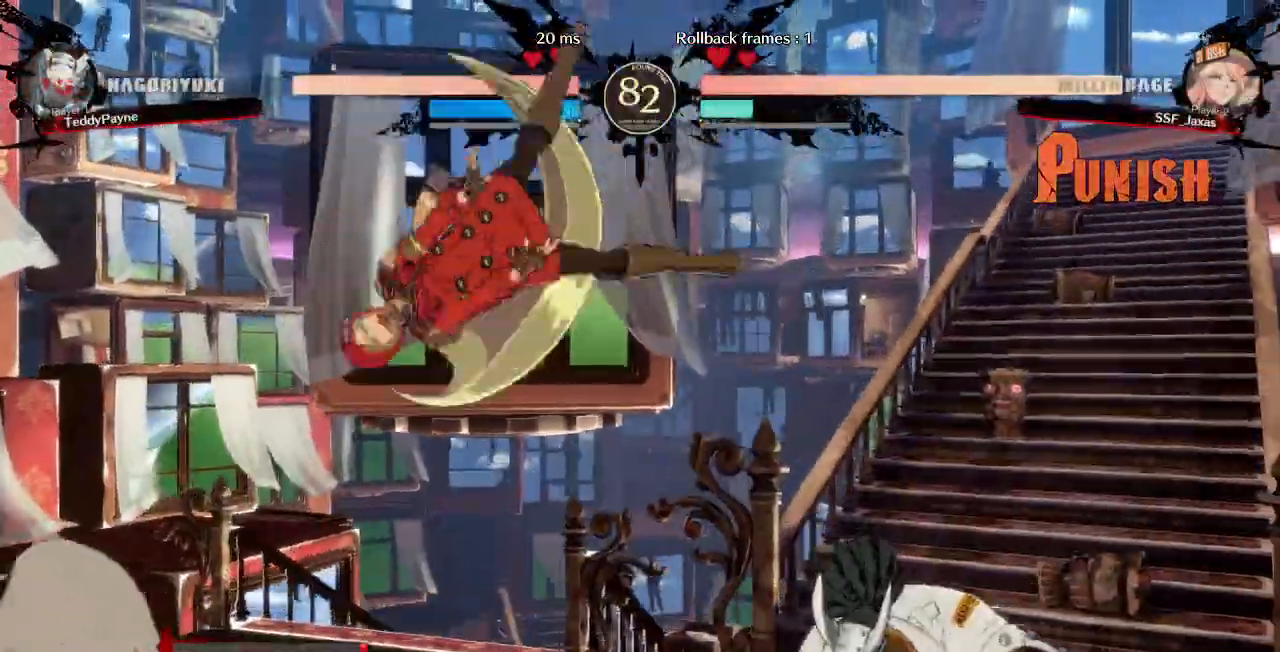
{"dt_ms": 500, "buttons": ["DPAD_RIGHT"]}
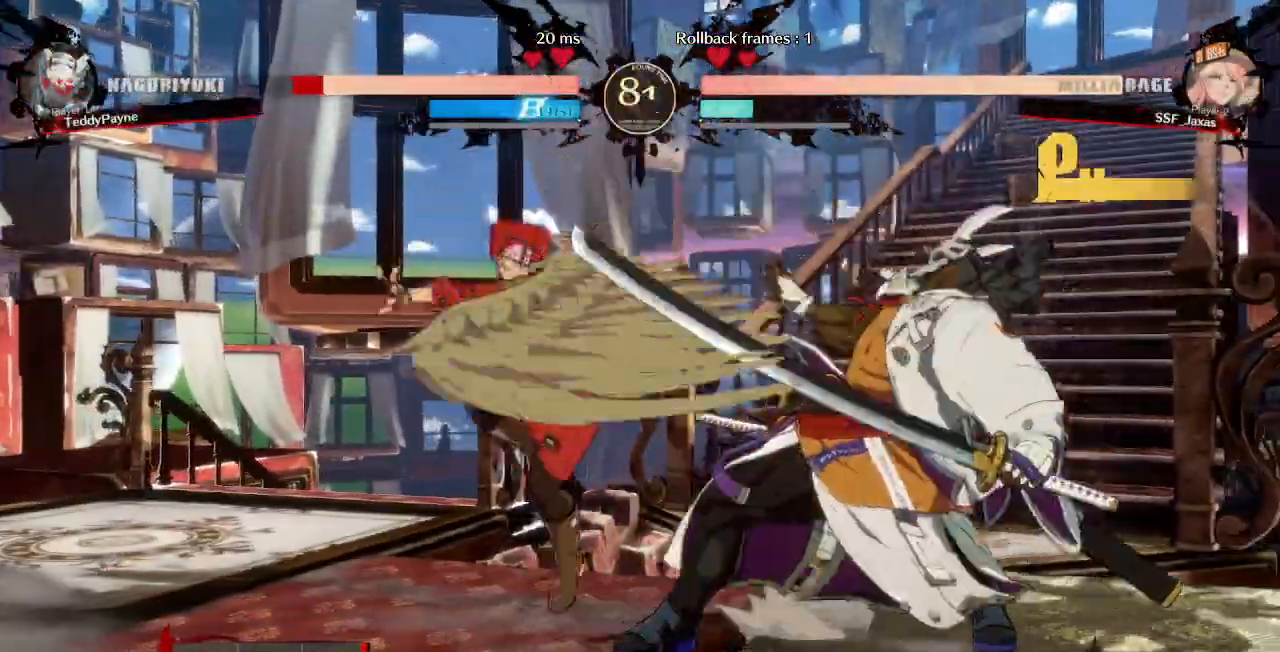
{"dt_ms": 500, "buttons": []}